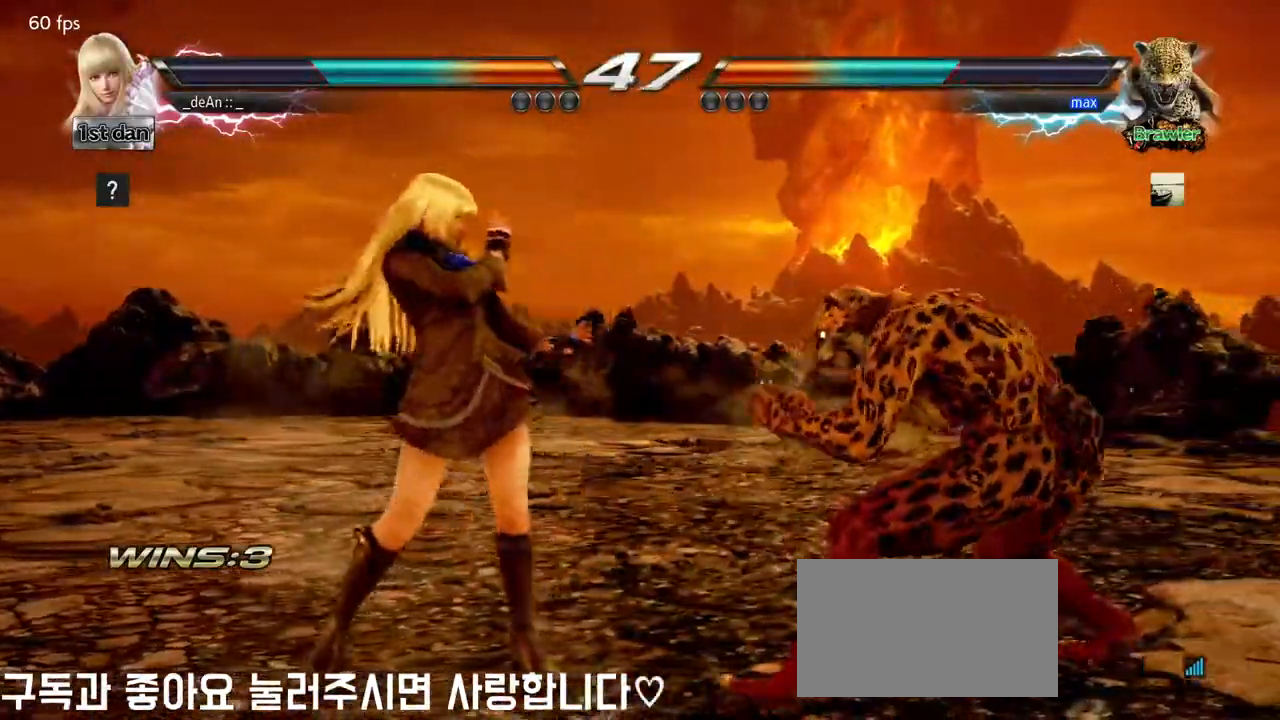
Gameplay with a controller (arcade stick); each line is a JSON object with the inputs held at the frame after it. "events" lists button and stick changes between this image and that frame as [ms after this image, input, new state], when the widget could be followed in between. Not read: L3 R3.
{"buttons": [], "left_stick": "center", "events": [[17, "CIRCLE", "up"], [17, "left_stick", "center"]]}
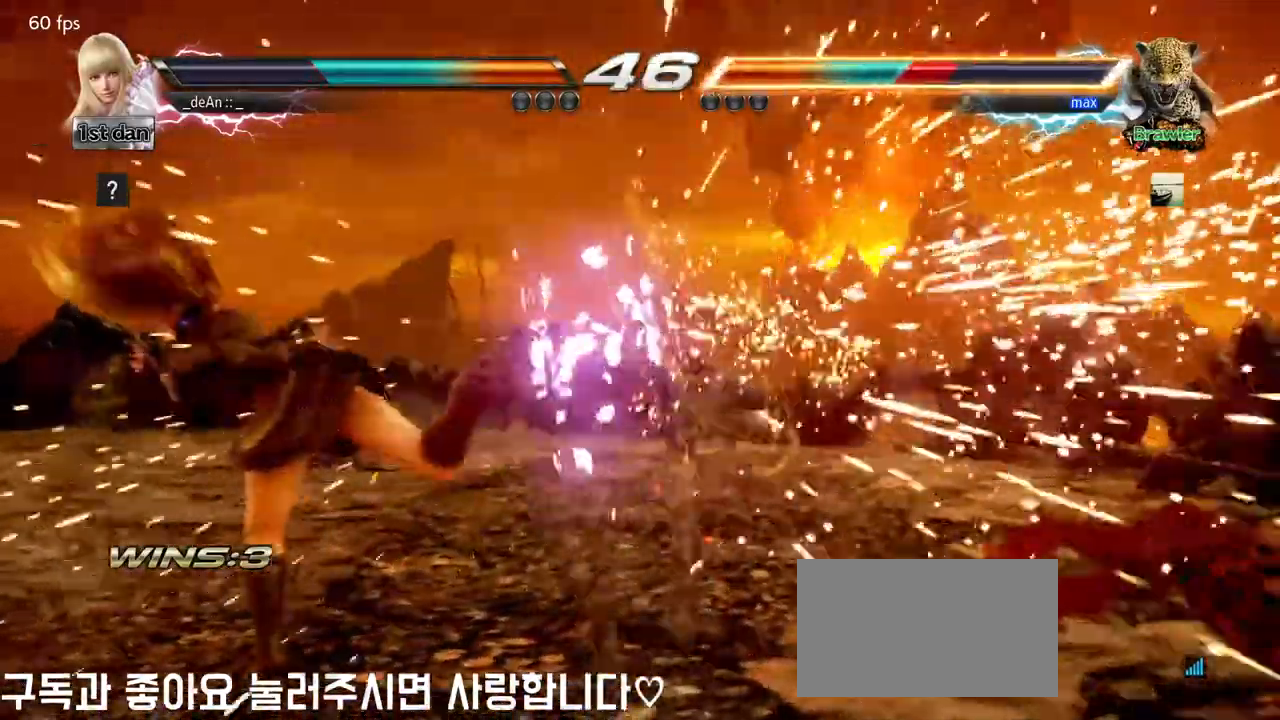
{"buttons": [], "left_stick": "right", "events": [[233, "left_stick", "right"], [333, "left_stick", "center"], [417, "left_stick", "right"]]}
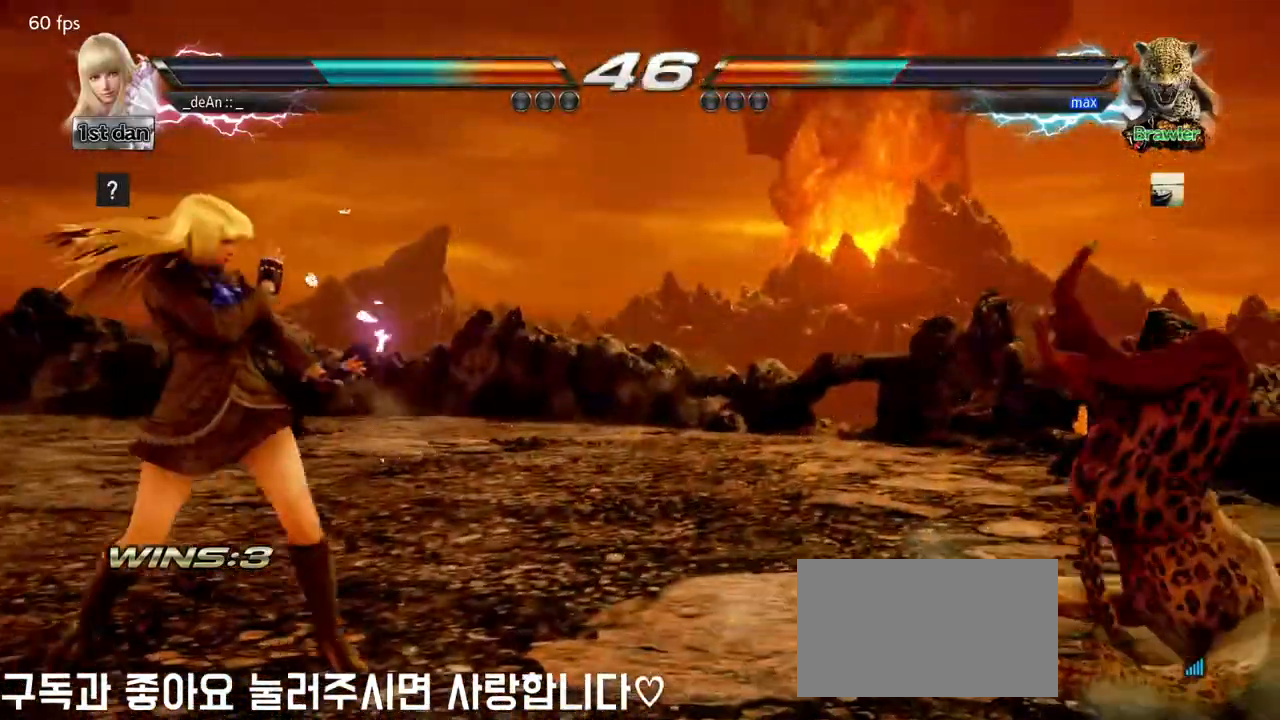
{"buttons": [], "left_stick": "center", "events": [[117, "left_stick", "down-right"], [150, "CIRCLE", "down"], [150, "CROSS", "down"], [267, "CIRCLE", "up"], [283, "CROSS", "up"], [383, "left_stick", "center"]]}
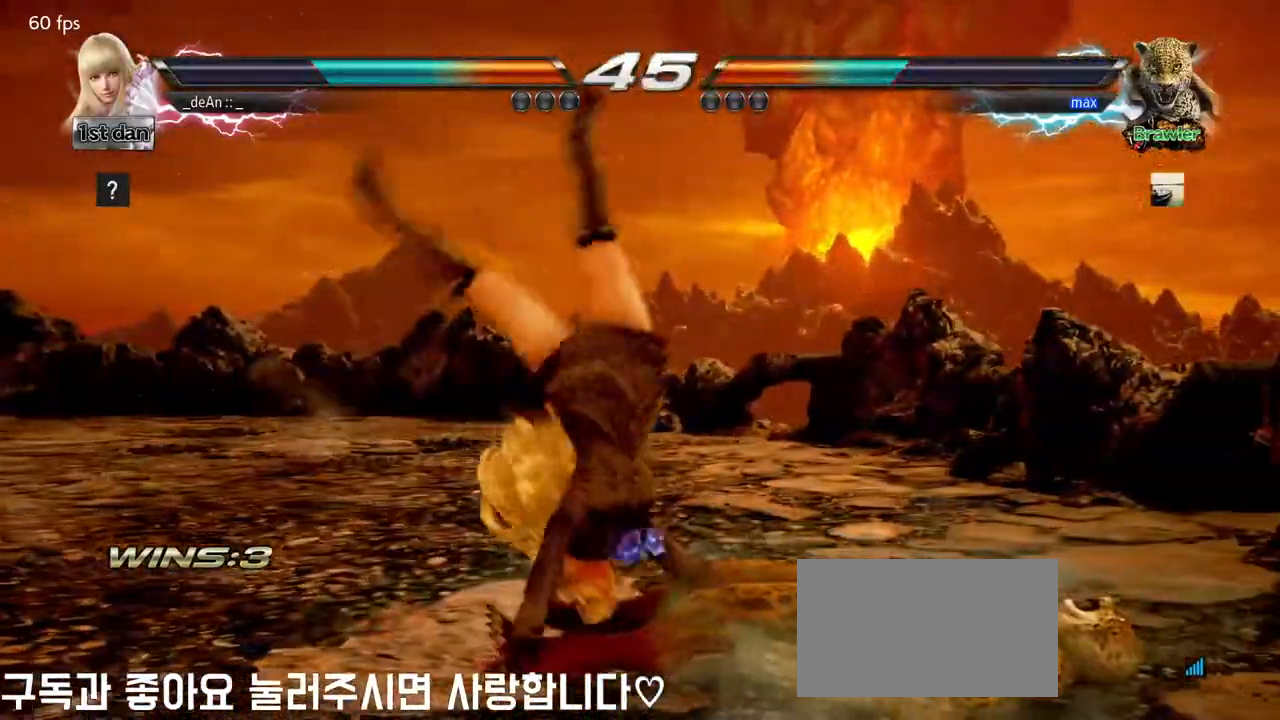
{"buttons": ["CROSS"], "left_stick": "down", "events": [[433, "left_stick", "down"], [483, "CROSS", "down"]]}
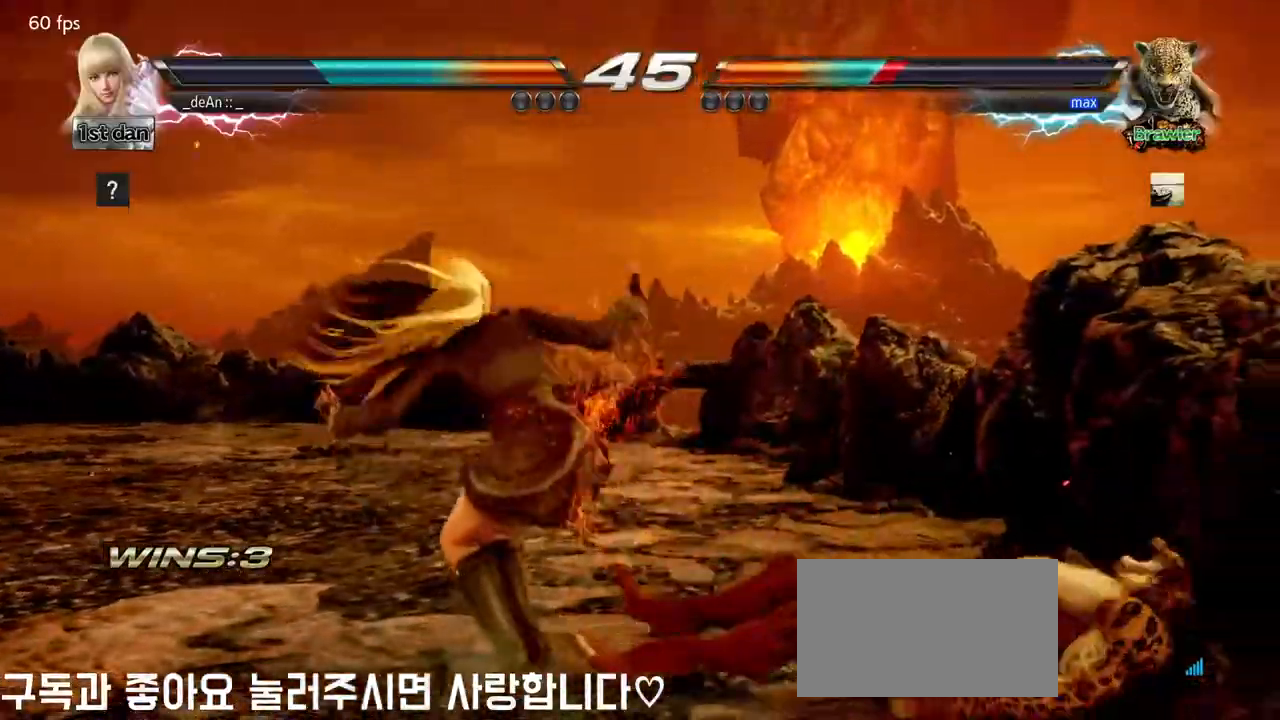
{"buttons": [], "left_stick": "center", "events": [[83, "CROSS", "up"], [200, "left_stick", "center"]]}
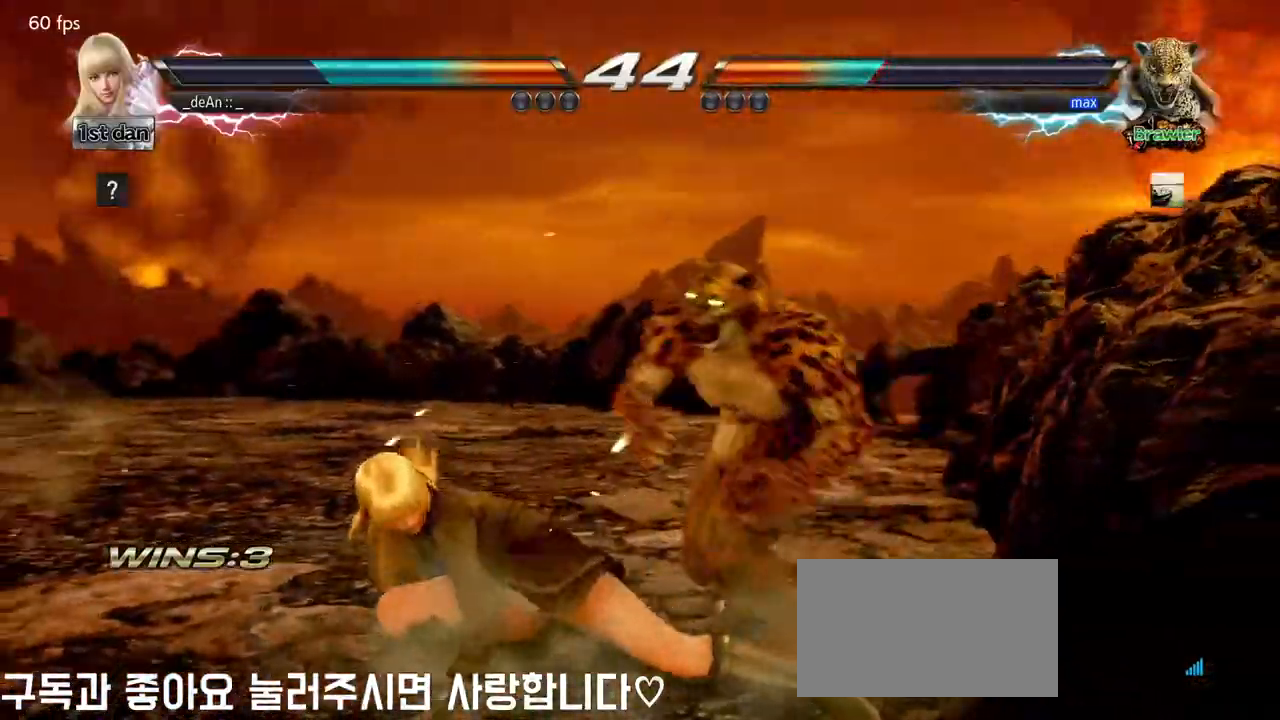
{"buttons": ["CROSS"], "left_stick": "down-left", "events": [[200, "left_stick", "down"], [267, "CROSS", "down"], [383, "left_stick", "down-left"], [433, "CROSS", "up"], [500, "CROSS", "down"]]}
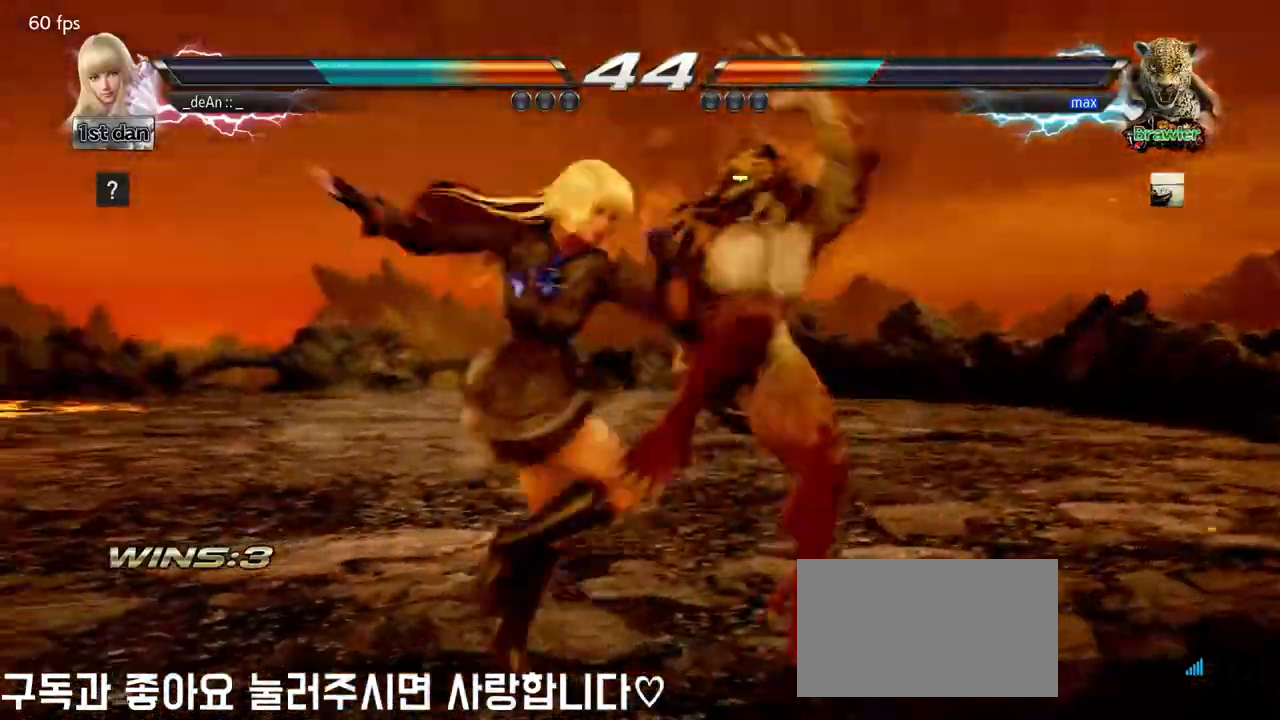
{"buttons": [], "left_stick": "center", "events": [[50, "left_stick", "down"], [200, "CROSS", "up"], [367, "left_stick", "center"]]}
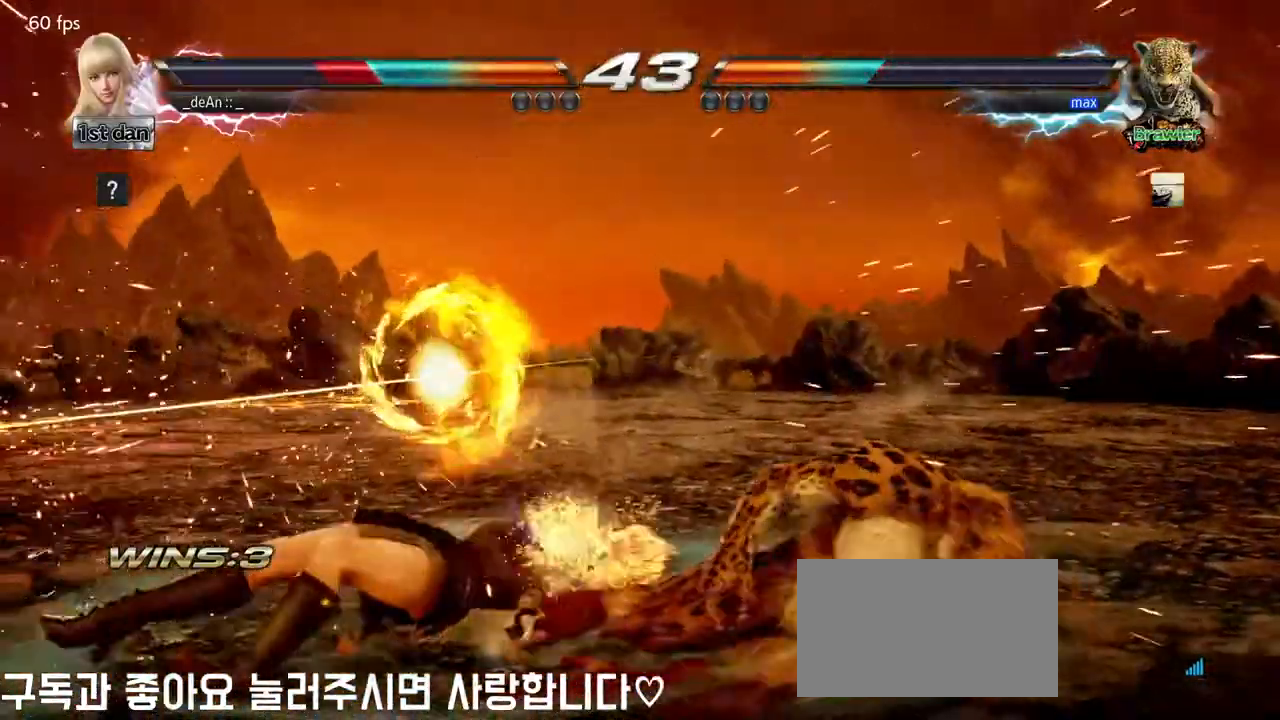
{"buttons": [], "left_stick": "center", "events": []}
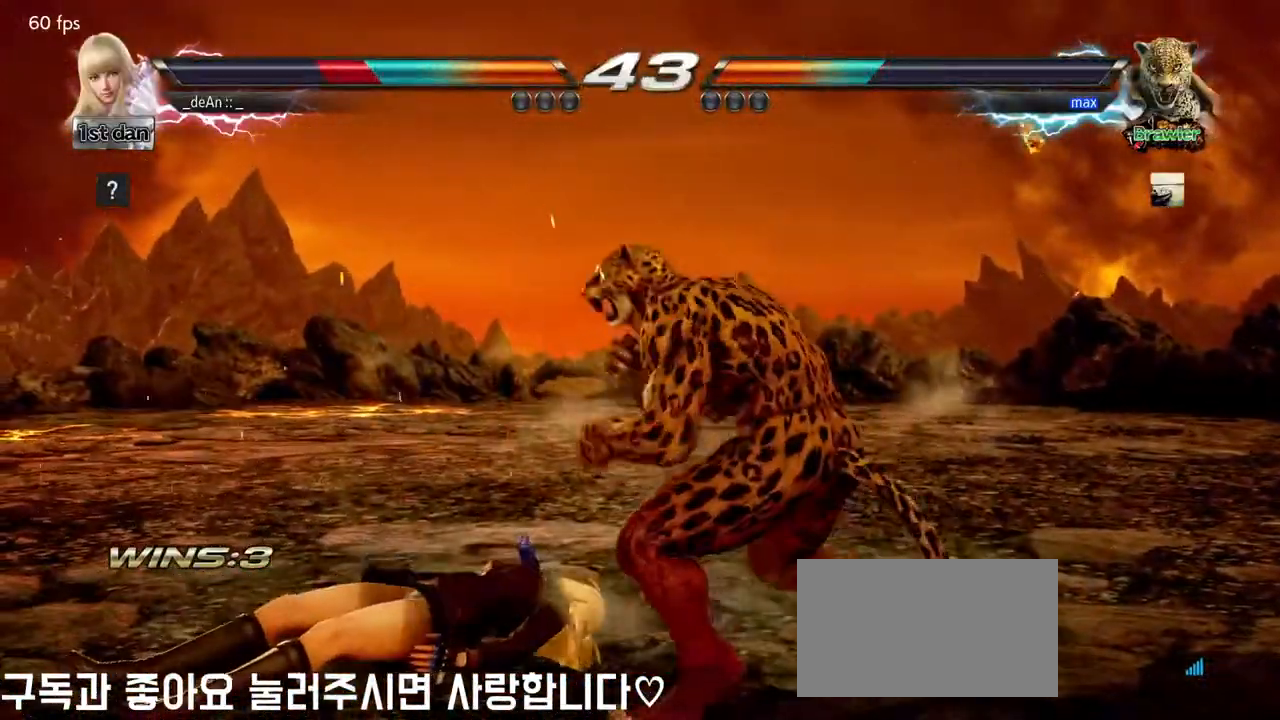
{"buttons": [], "left_stick": "center", "events": []}
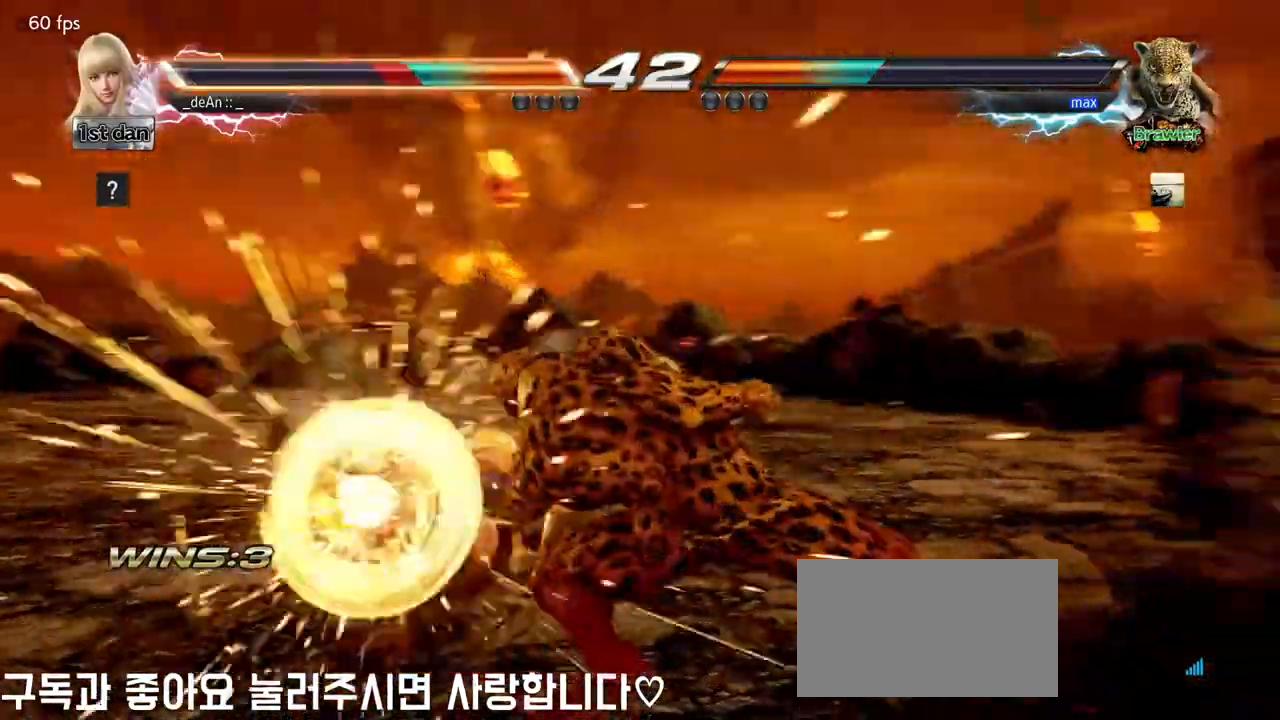
{"buttons": [], "left_stick": "left", "events": [[183, "CIRCLE", "down"], [283, "CIRCLE", "up"], [350, "CIRCLE", "down"], [450, "CIRCLE", "up"], [450, "left_stick", "left"]]}
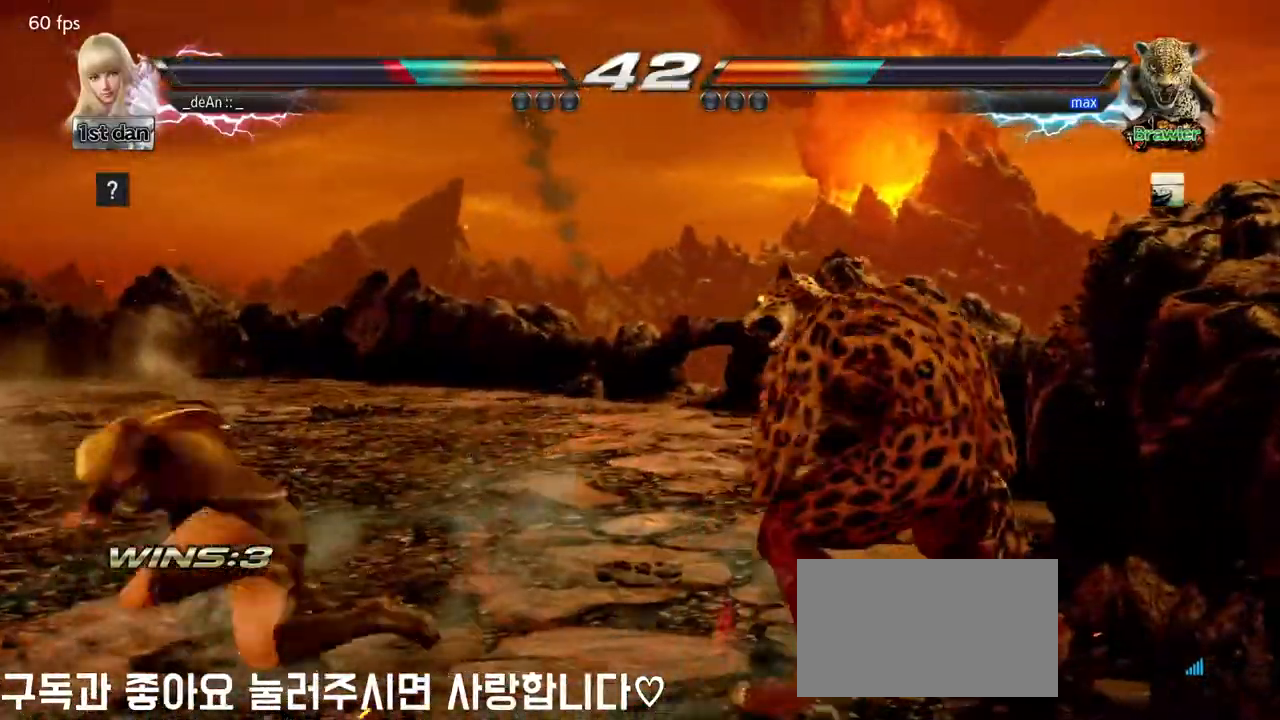
{"buttons": [], "left_stick": "center", "events": [[367, "left_stick", "up-right"], [400, "CIRCLE", "down"], [400, "CROSS", "down"], [433, "CIRCLE", "up"], [450, "left_stick", "center"], [483, "CROSS", "up"]]}
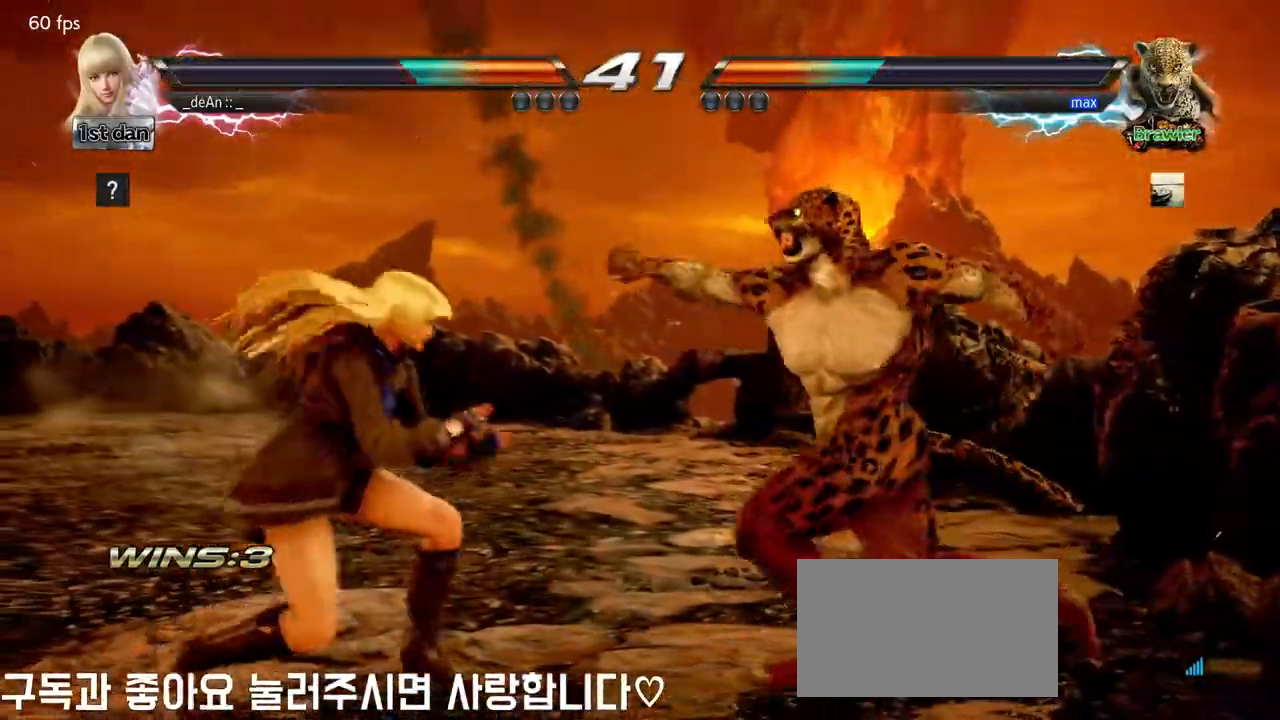
{"buttons": ["CROSS", "CIRCLE"], "left_stick": "center", "events": [[200, "CIRCLE", "down"], [200, "CROSS", "down"], [267, "CIRCLE", "up"], [283, "CROSS", "up"], [350, "CIRCLE", "down"], [350, "CROSS", "down"], [433, "CIRCLE", "up"], [433, "CROSS", "up"], [483, "CROSS", "down"], [500, "CIRCLE", "down"]]}
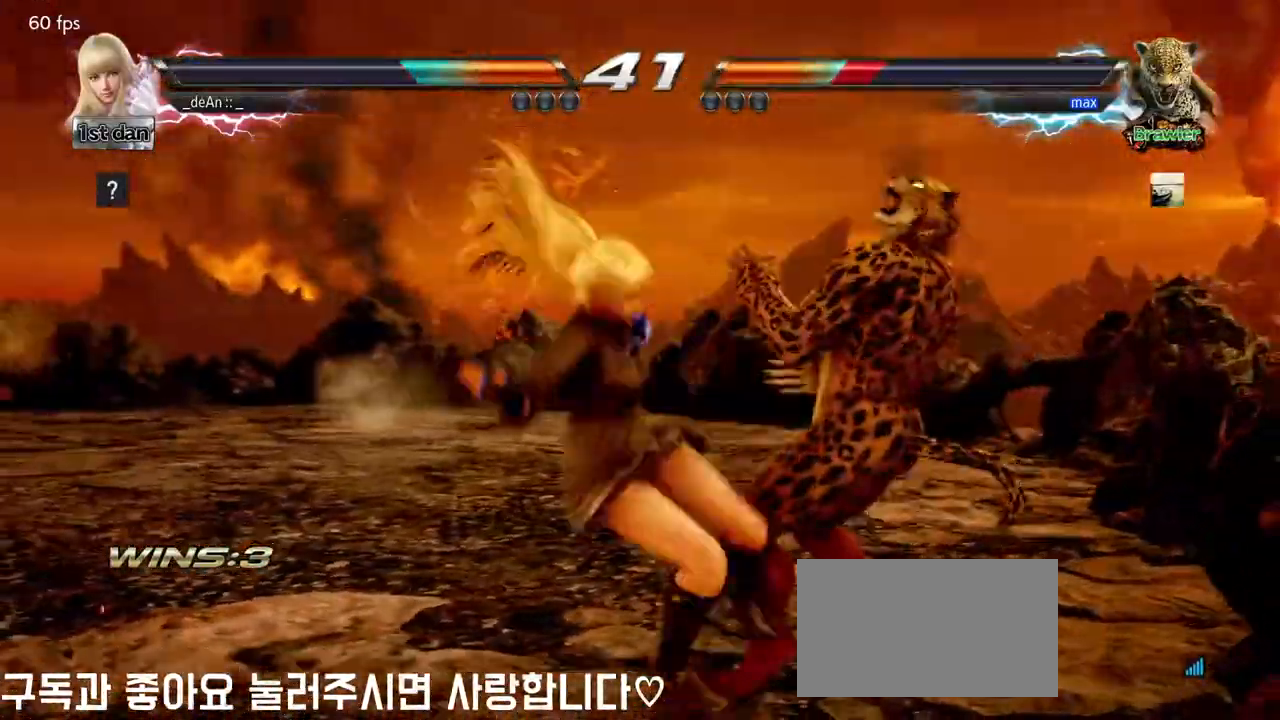
{"buttons": [], "left_stick": "center", "events": [[100, "CIRCLE", "up"], [100, "CROSS", "up"], [133, "CIRCLE", "down"], [150, "CROSS", "down"], [233, "CIRCLE", "up"], [250, "CIRCLE", "down"], [450, "CIRCLE", "up"], [450, "CROSS", "up"]]}
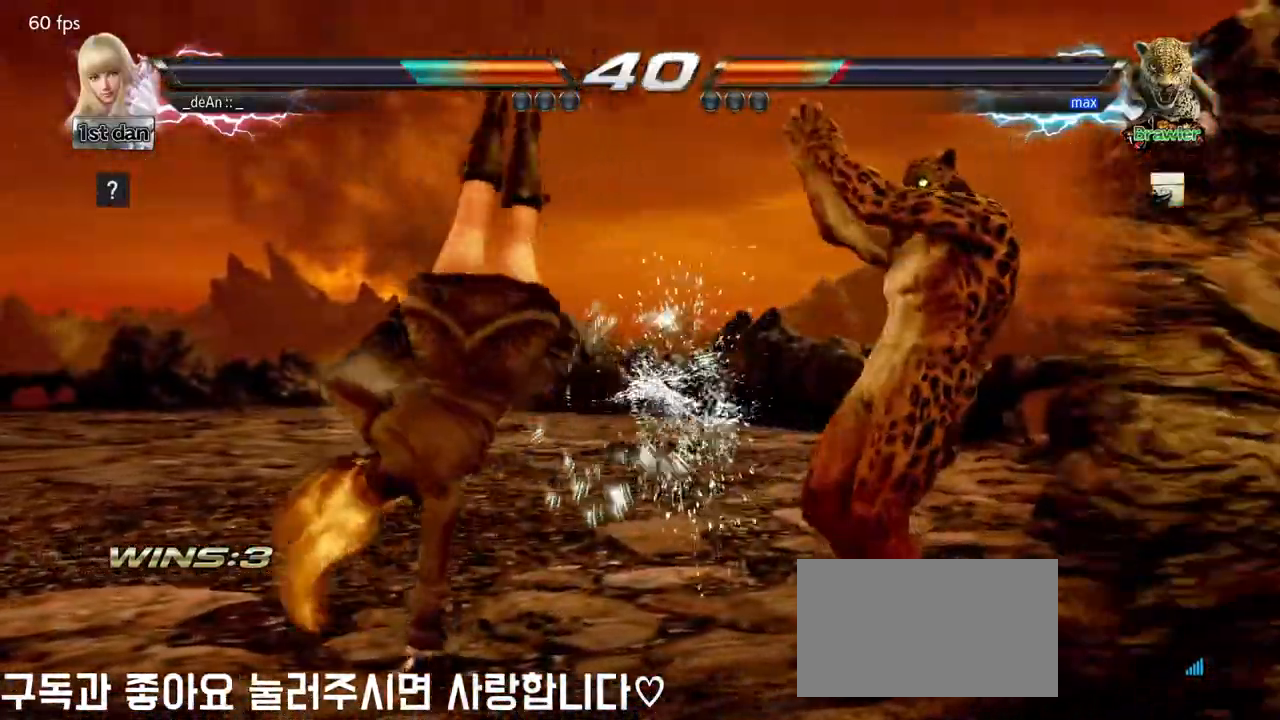
{"buttons": [], "left_stick": "left", "events": [[67, "left_stick", "left"]]}
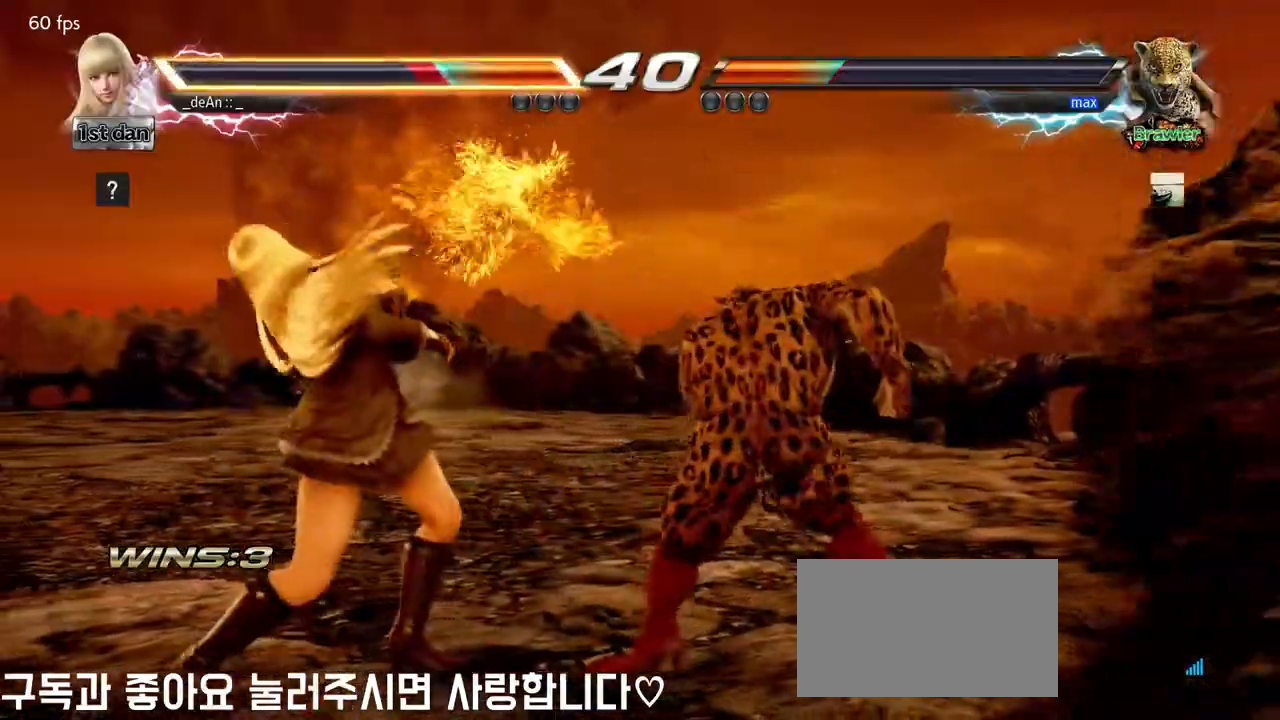
{"buttons": [], "left_stick": "left", "events": []}
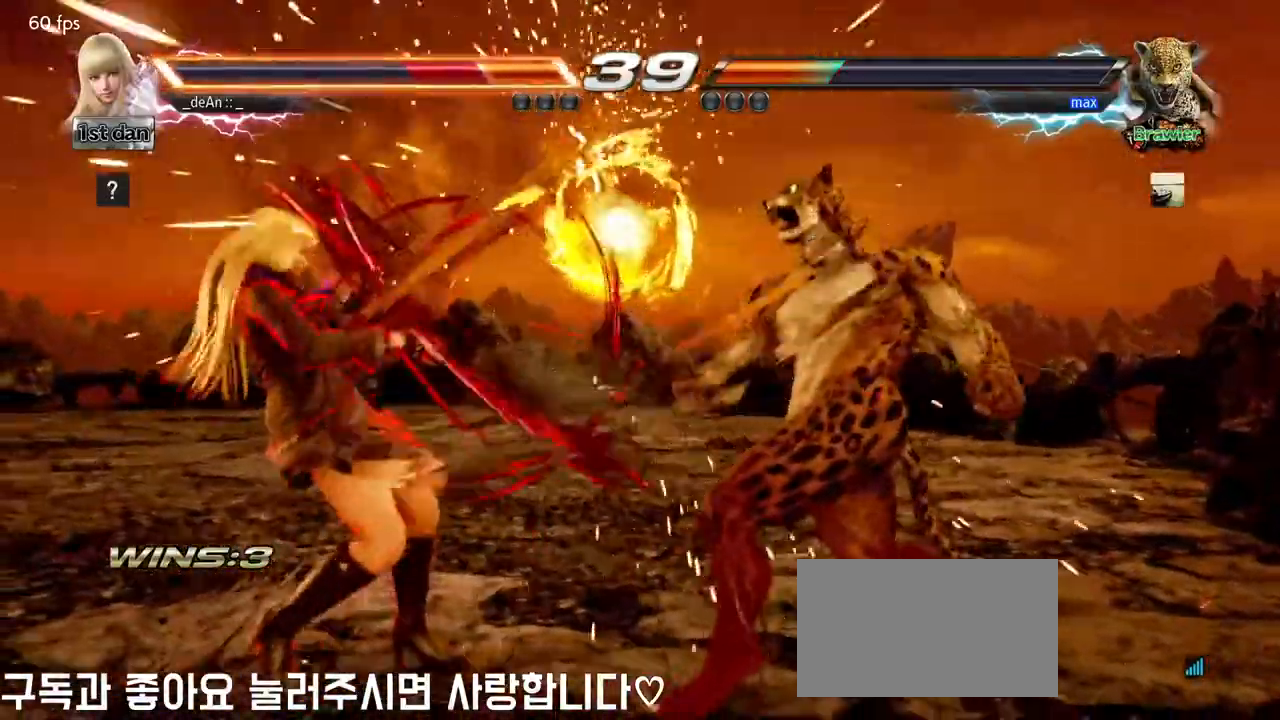
{"buttons": [], "left_stick": "center", "events": [[50, "left_stick", "center"], [317, "SQUARE", "down"], [383, "TRIANGLE", "down"], [467, "SQUARE", "up"], [483, "TRIANGLE", "up"]]}
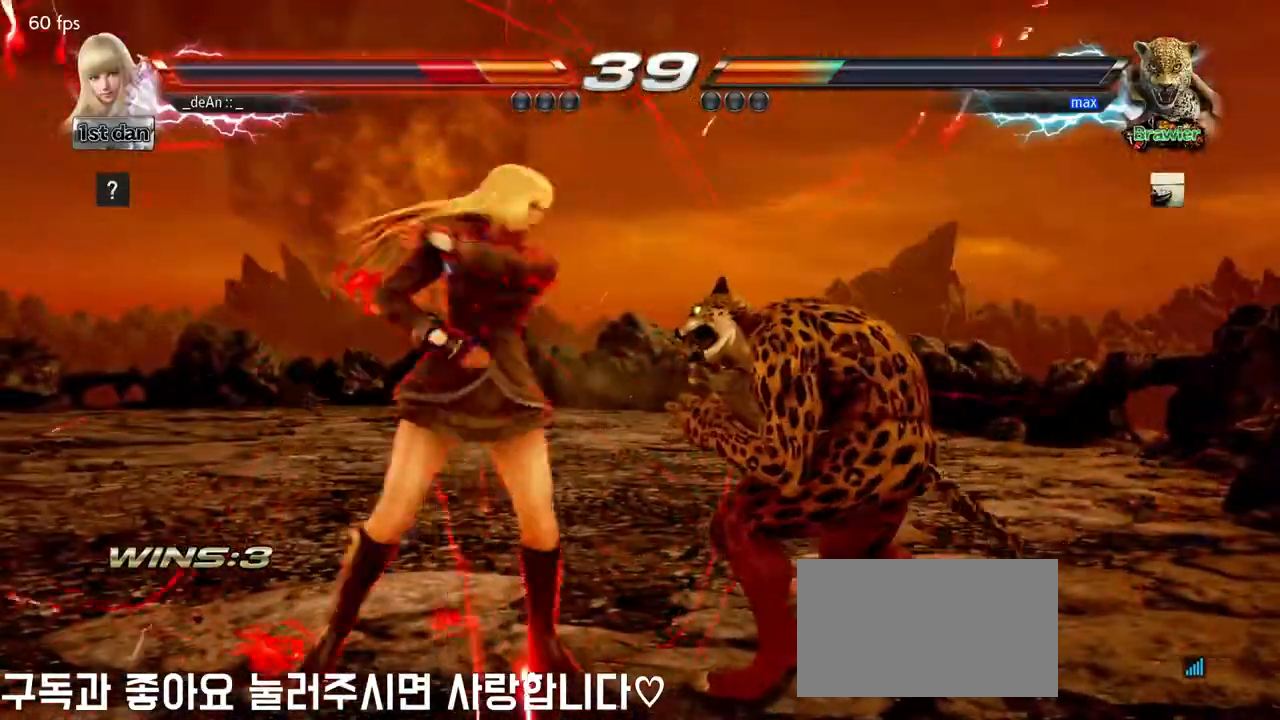
{"buttons": ["CROSS"], "left_stick": "center", "events": [[50, "CROSS", "down"], [117, "CROSS", "up"], [200, "CROSS", "down"]]}
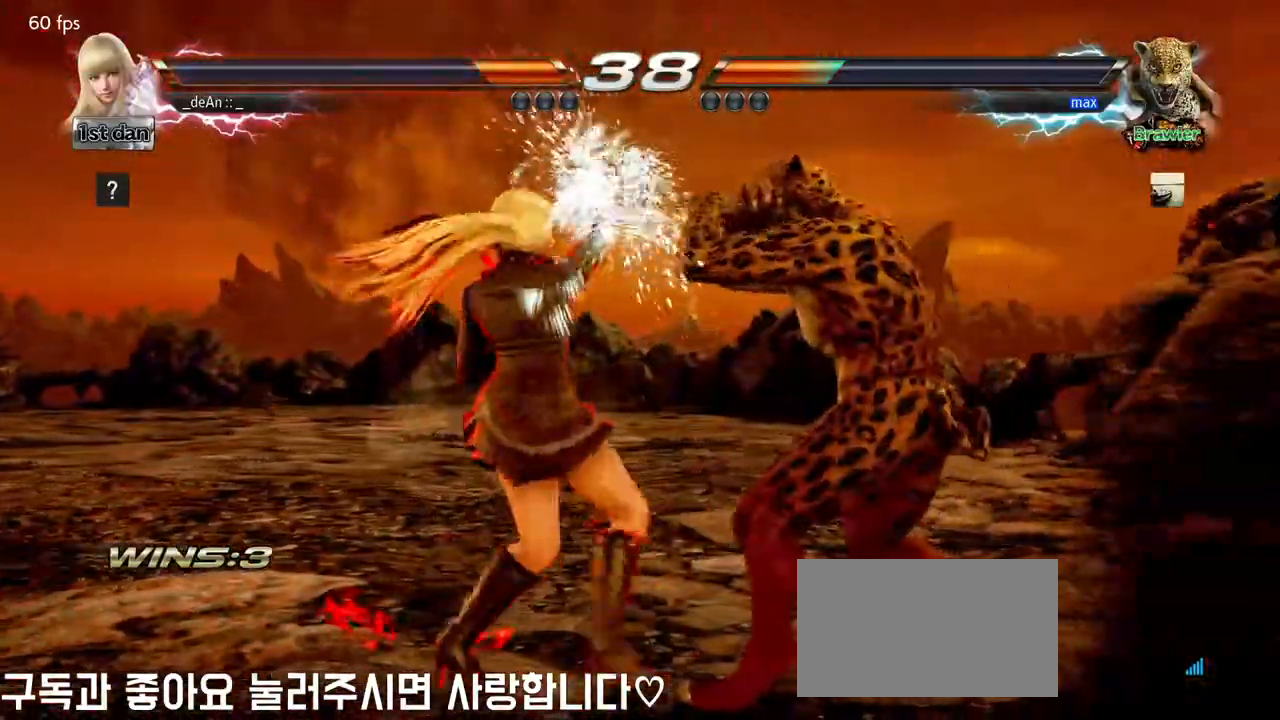
{"buttons": [], "left_stick": "center", "events": [[400, "CROSS", "up"]]}
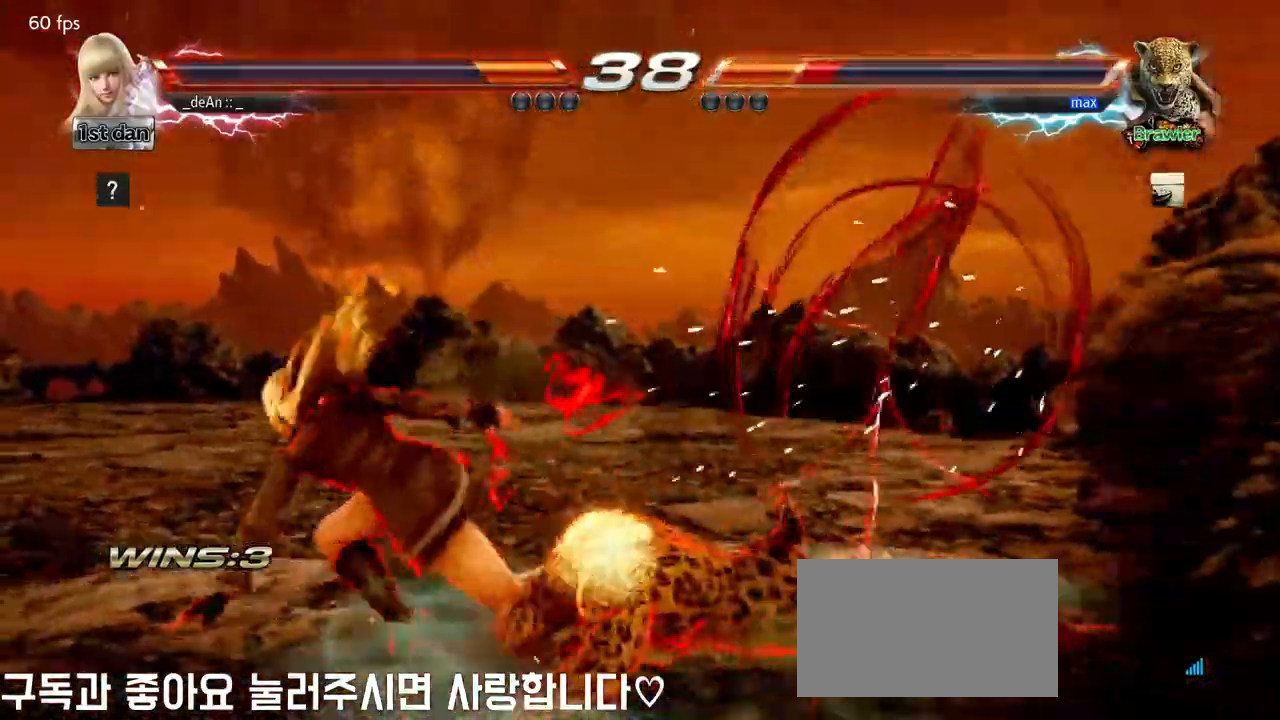
{"buttons": [], "left_stick": "center", "events": [[100, "left_stick", "down"], [150, "CROSS", "down"], [250, "CROSS", "up"], [367, "left_stick", "center"]]}
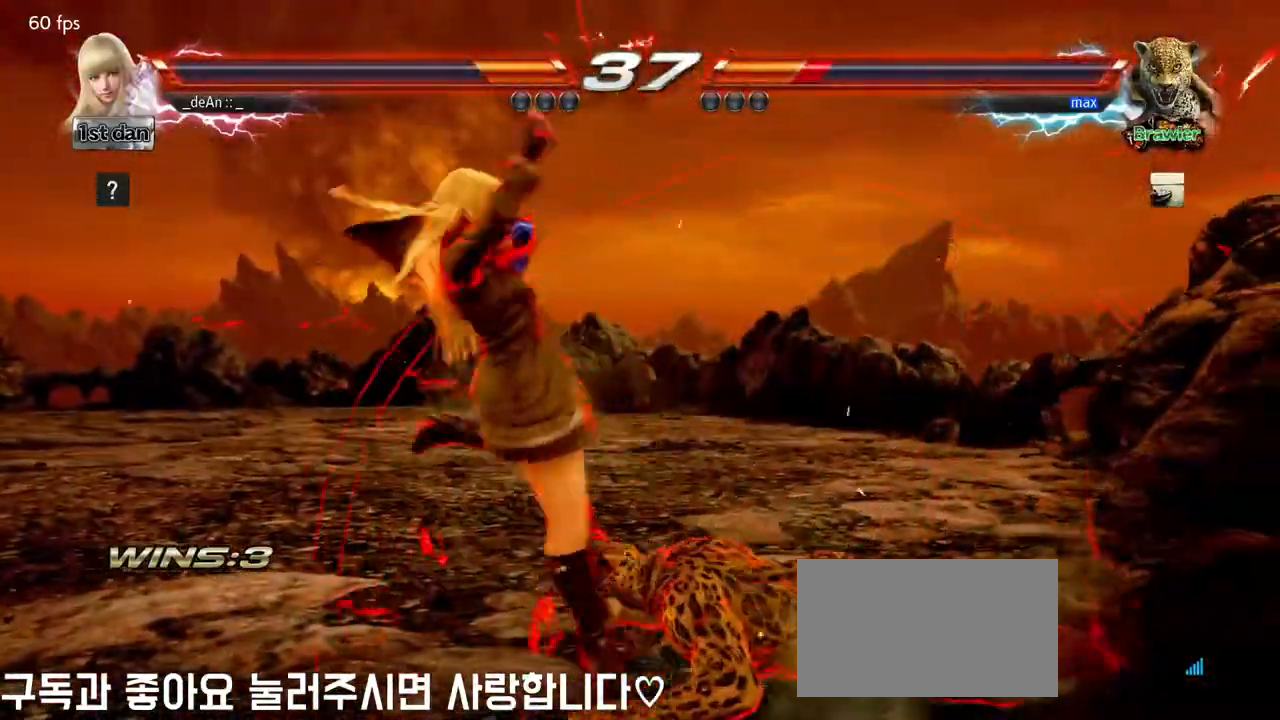
{"buttons": ["CROSS"], "left_stick": "down", "events": [[400, "left_stick", "down"], [450, "CROSS", "down"]]}
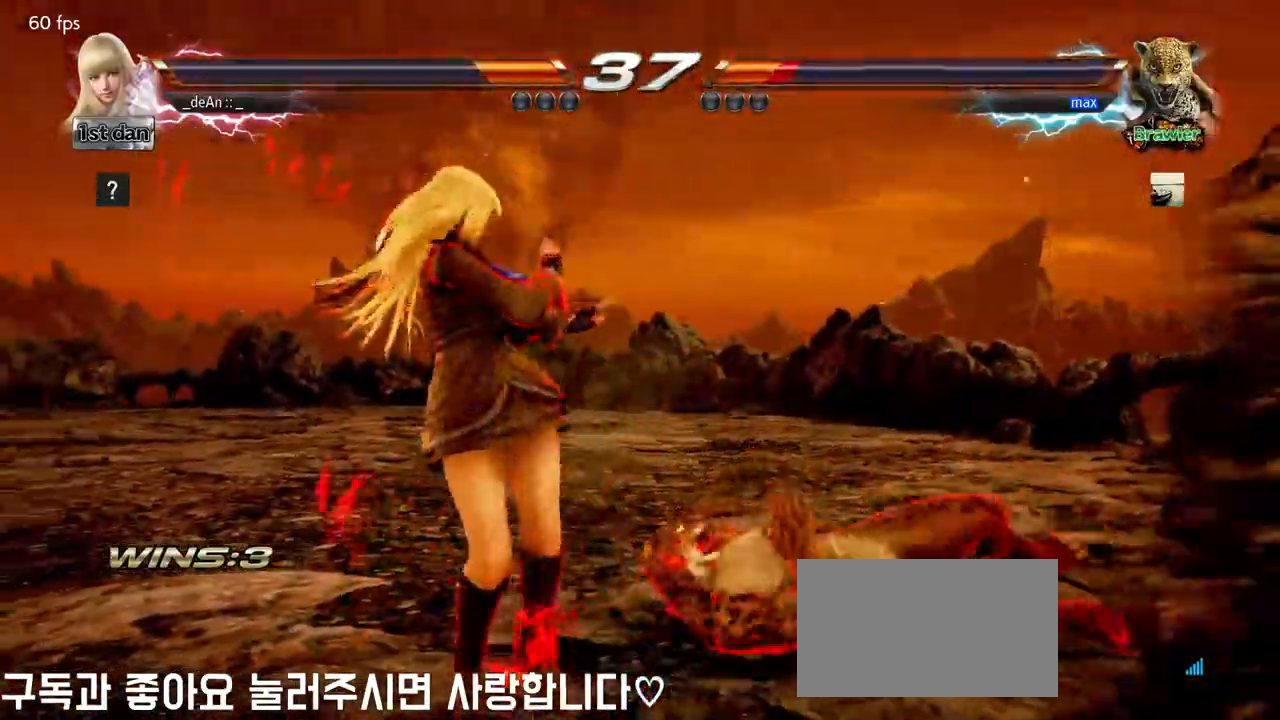
{"buttons": [], "left_stick": "center", "events": [[50, "CROSS", "up"], [167, "left_stick", "center"]]}
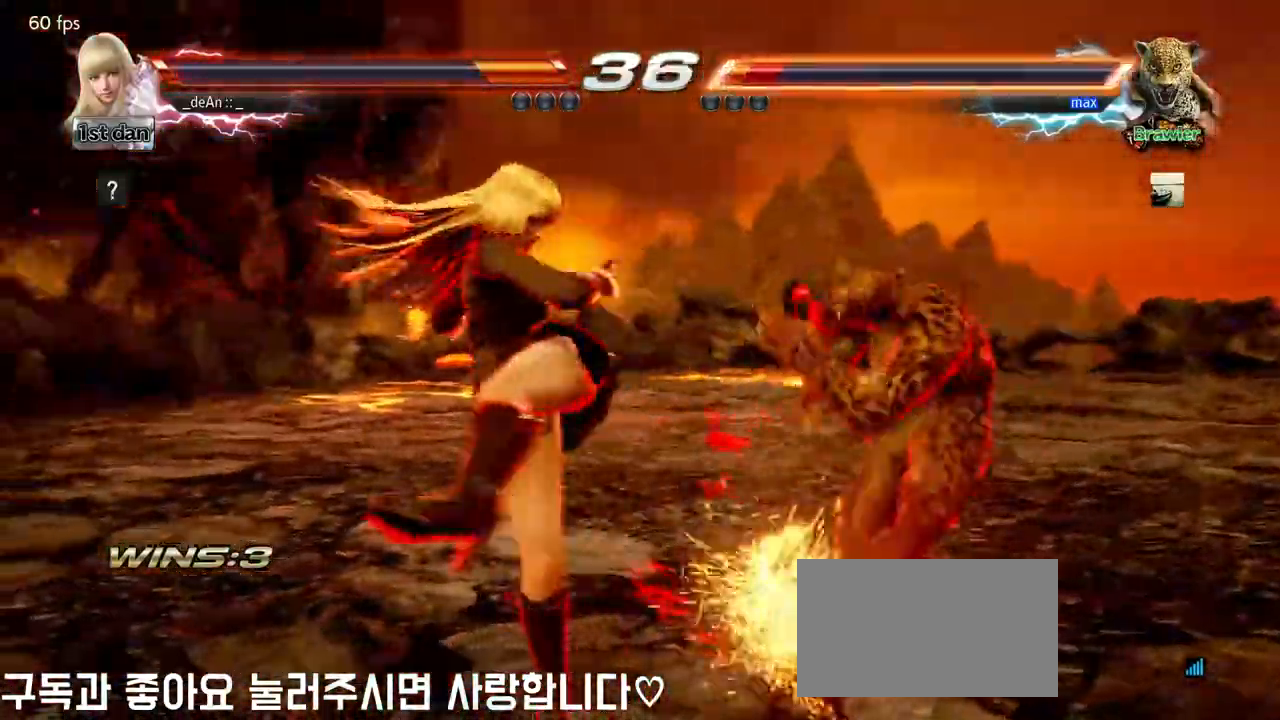
{"buttons": ["CIRCLE"], "left_stick": "center", "events": [[200, "left_stick", "down-right"], [283, "CIRCLE", "down"], [350, "CIRCLE", "up"], [450, "CIRCLE", "down"], [467, "left_stick", "center"]]}
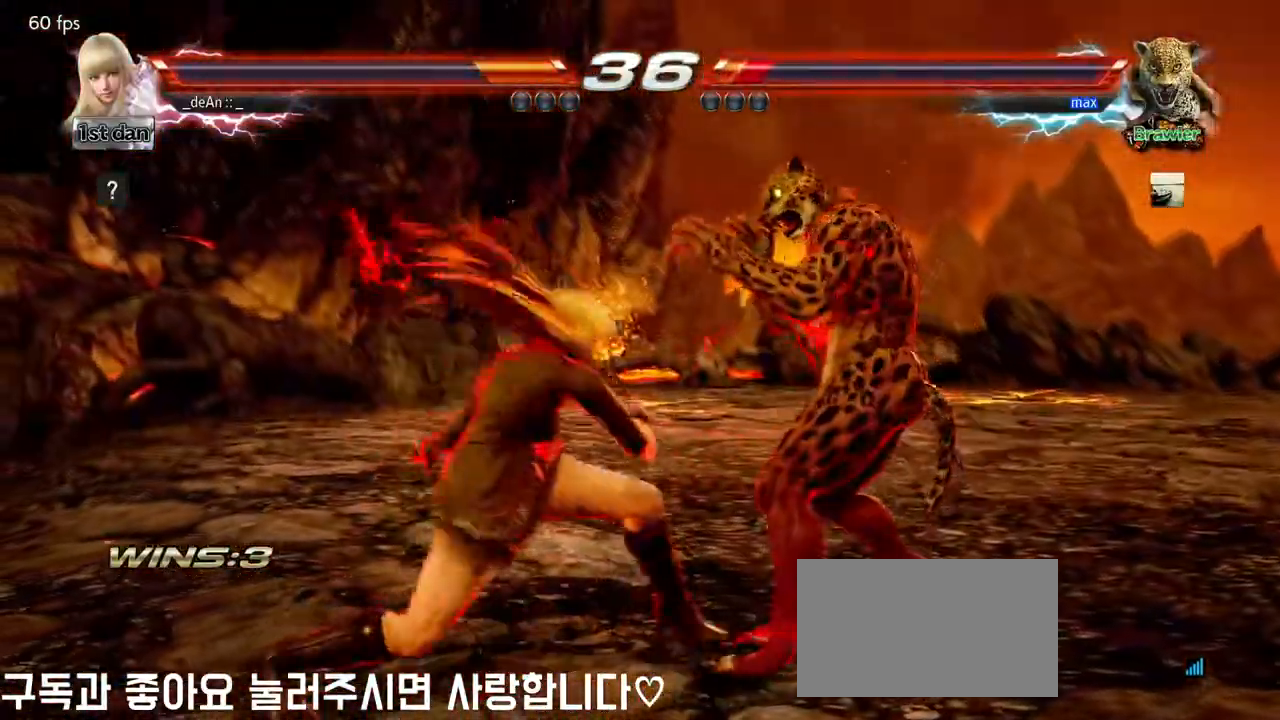
{"buttons": [], "left_stick": "center", "events": [[17, "CIRCLE", "up"], [100, "CIRCLE", "down"], [233, "CIRCLE", "up"], [250, "CIRCLE", "down"], [467, "CIRCLE", "up"]]}
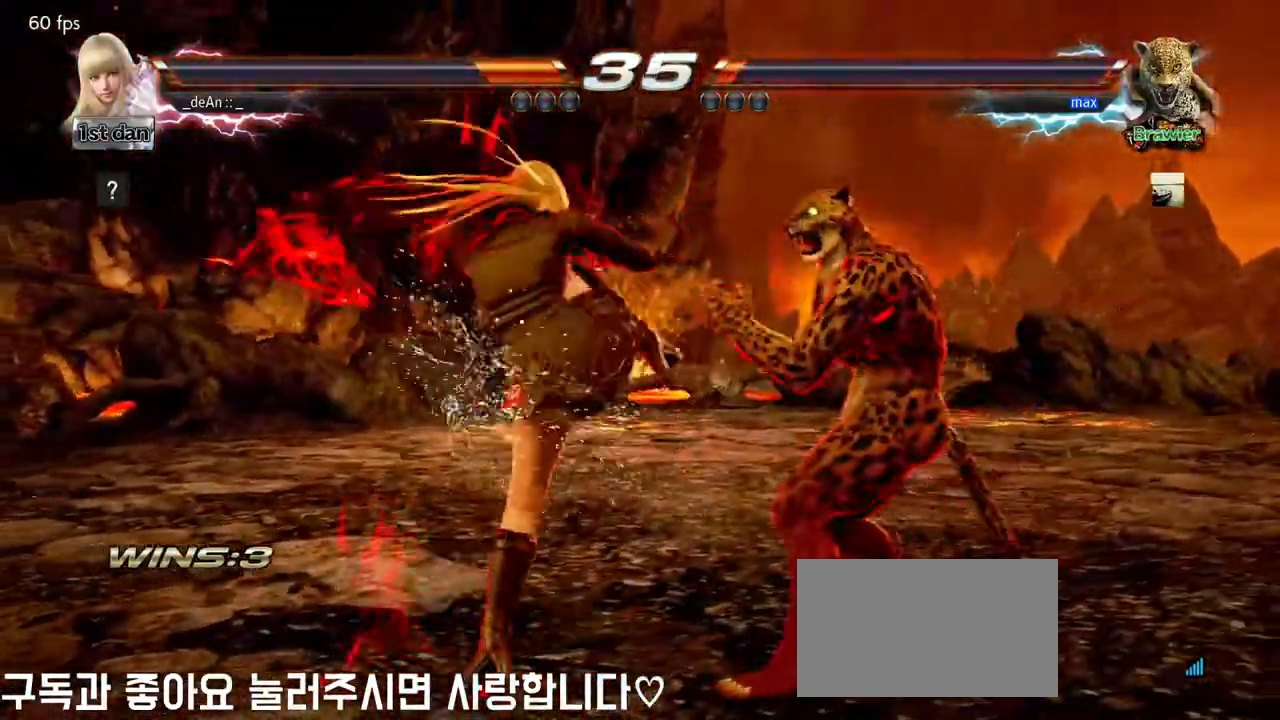
{"buttons": [], "left_stick": "center", "events": [[50, "CIRCLE", "down"], [283, "CIRCLE", "up"]]}
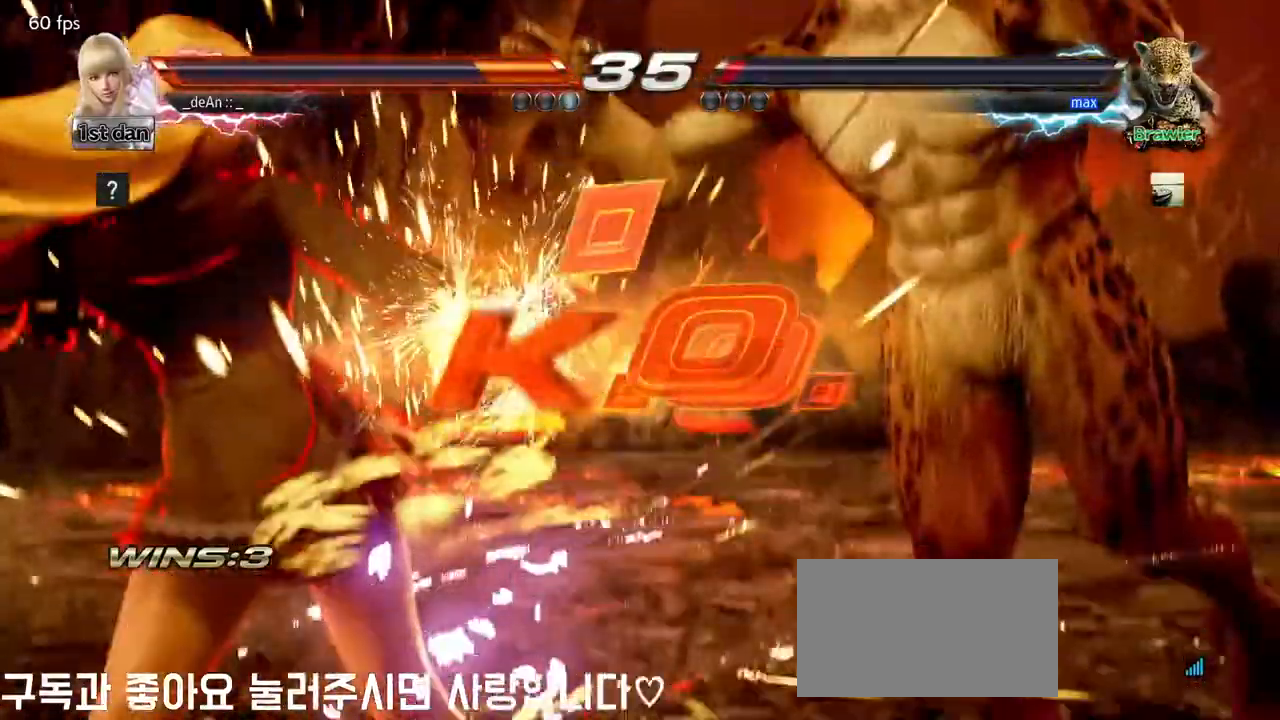
{"buttons": [], "left_stick": "center", "events": []}
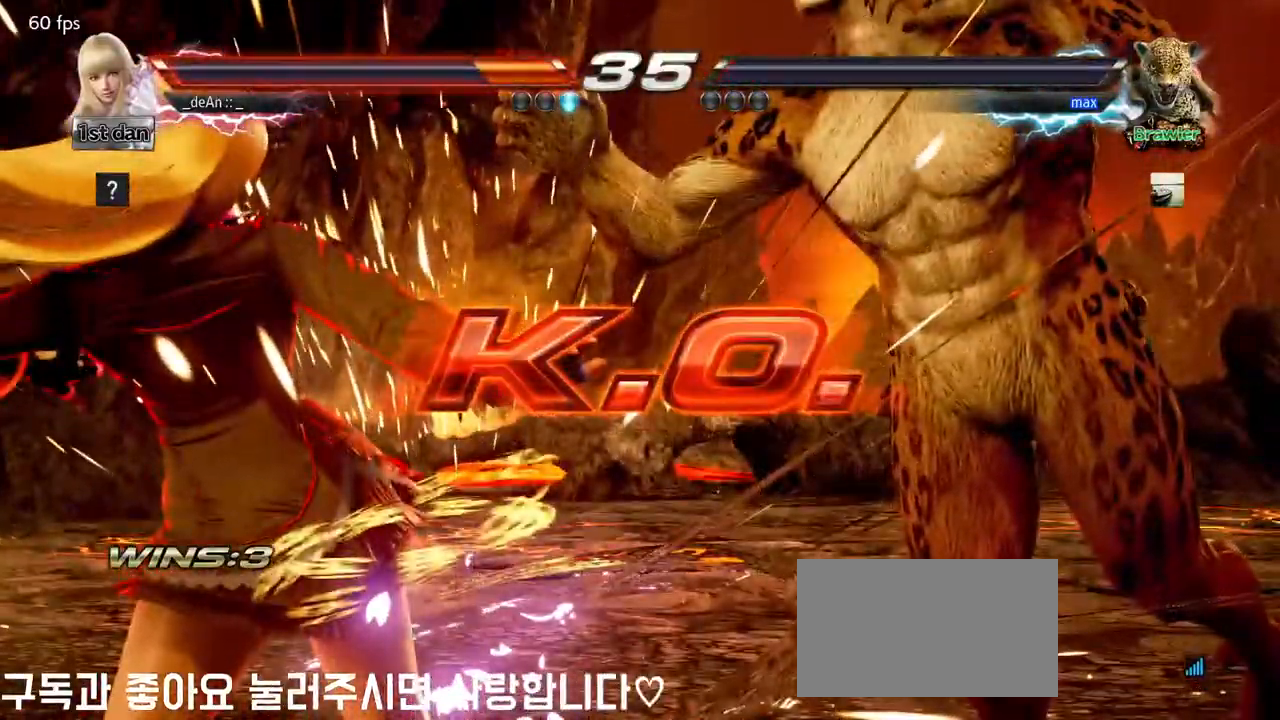
{"buttons": [], "left_stick": "center", "events": []}
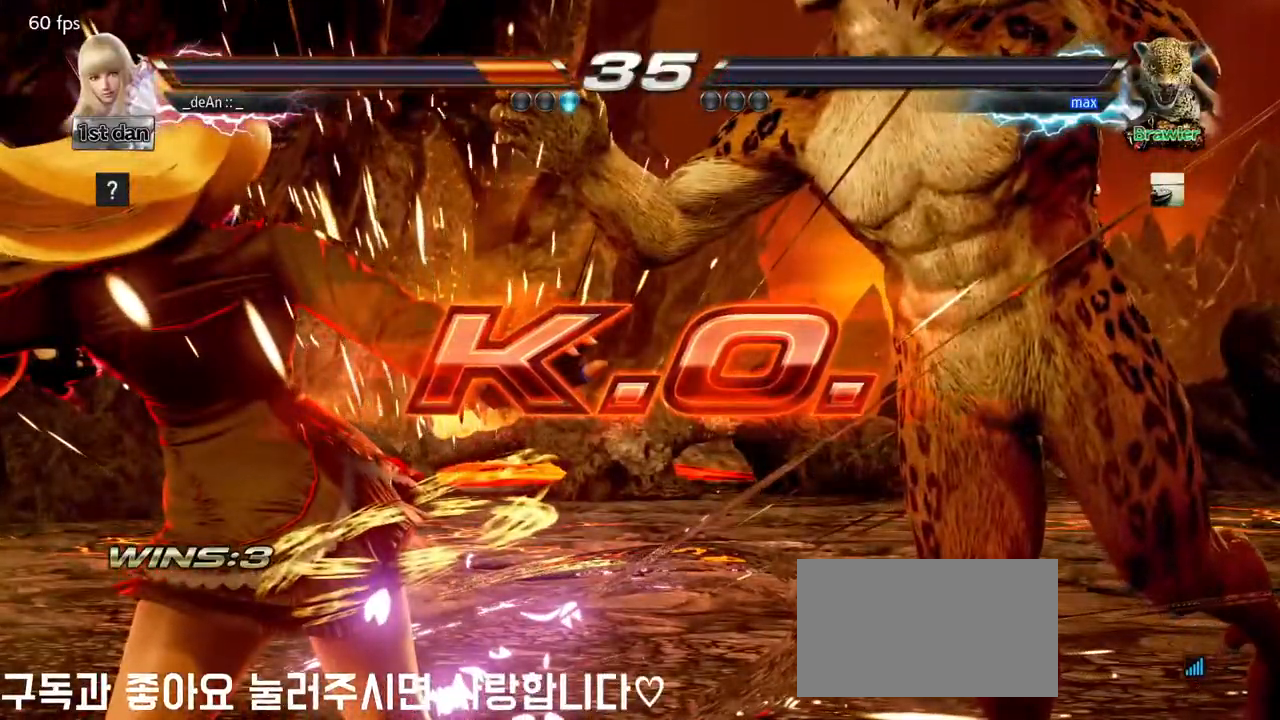
{"buttons": [], "left_stick": "center", "events": []}
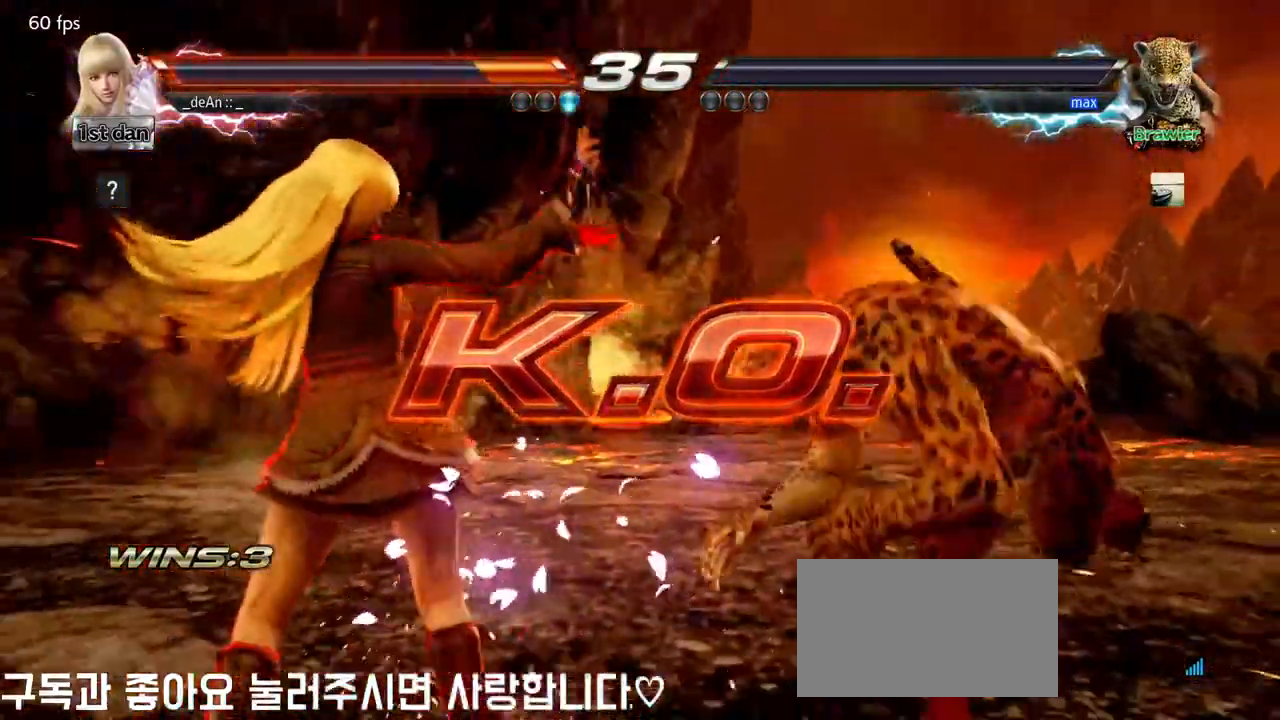
{"buttons": ["CIRCLE"], "left_stick": "center", "events": [[150, "left_stick", "down-right"], [167, "CIRCLE", "down"], [250, "CIRCLE", "up"], [317, "CIRCLE", "down"], [400, "CIRCLE", "up"], [417, "left_stick", "center"], [483, "CIRCLE", "down"]]}